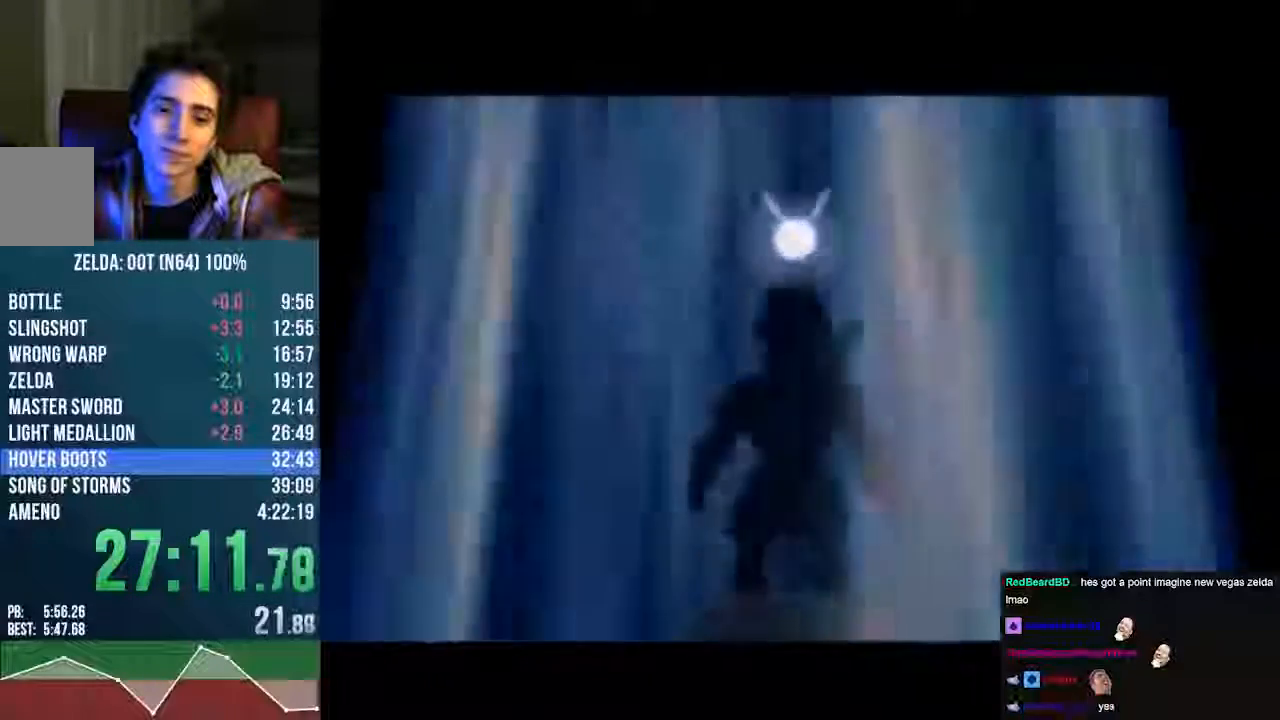
Gameplay with a controller (Nintendo layout); each line is a JSON object with the inputs held at the frame after it. "events" lists button and stick changes between this image and that frame as [ms after this image, input, new state], when the widget could be followed in between. Not read: C_LEFT L3 R3 START Z.
{"buttons": [], "left_stick": "center", "events": []}
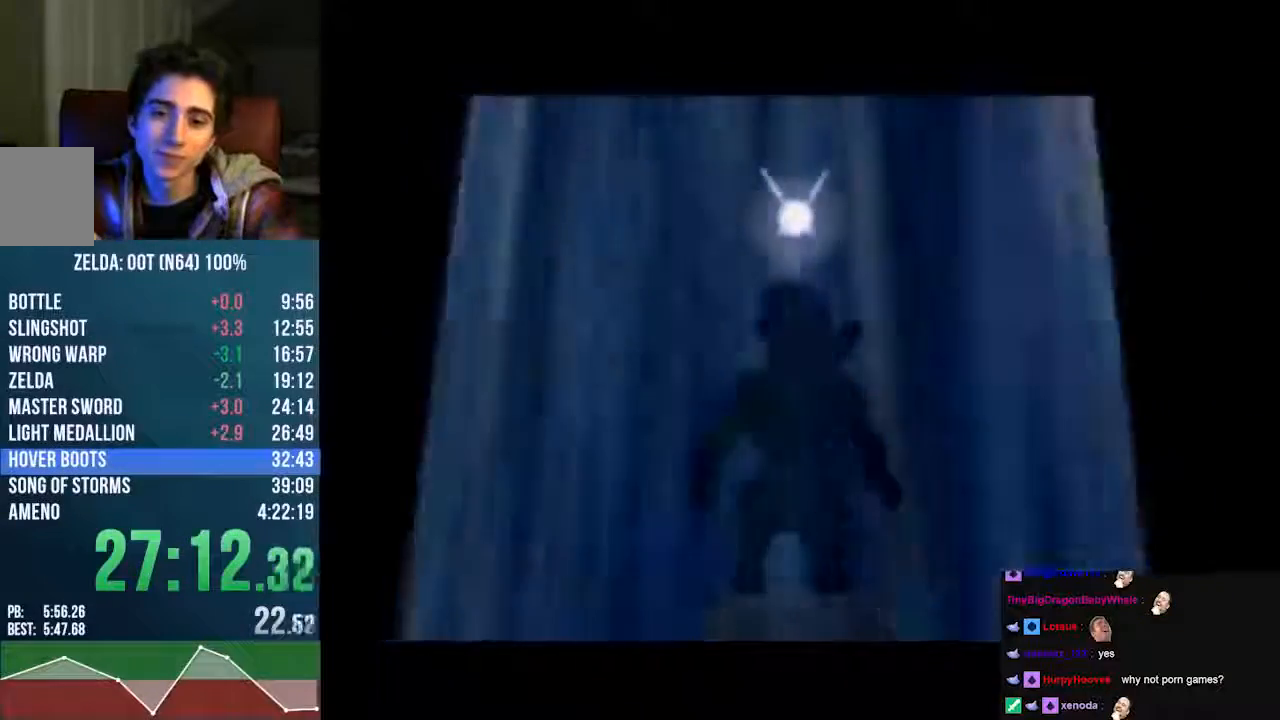
{"buttons": [], "left_stick": "center", "events": []}
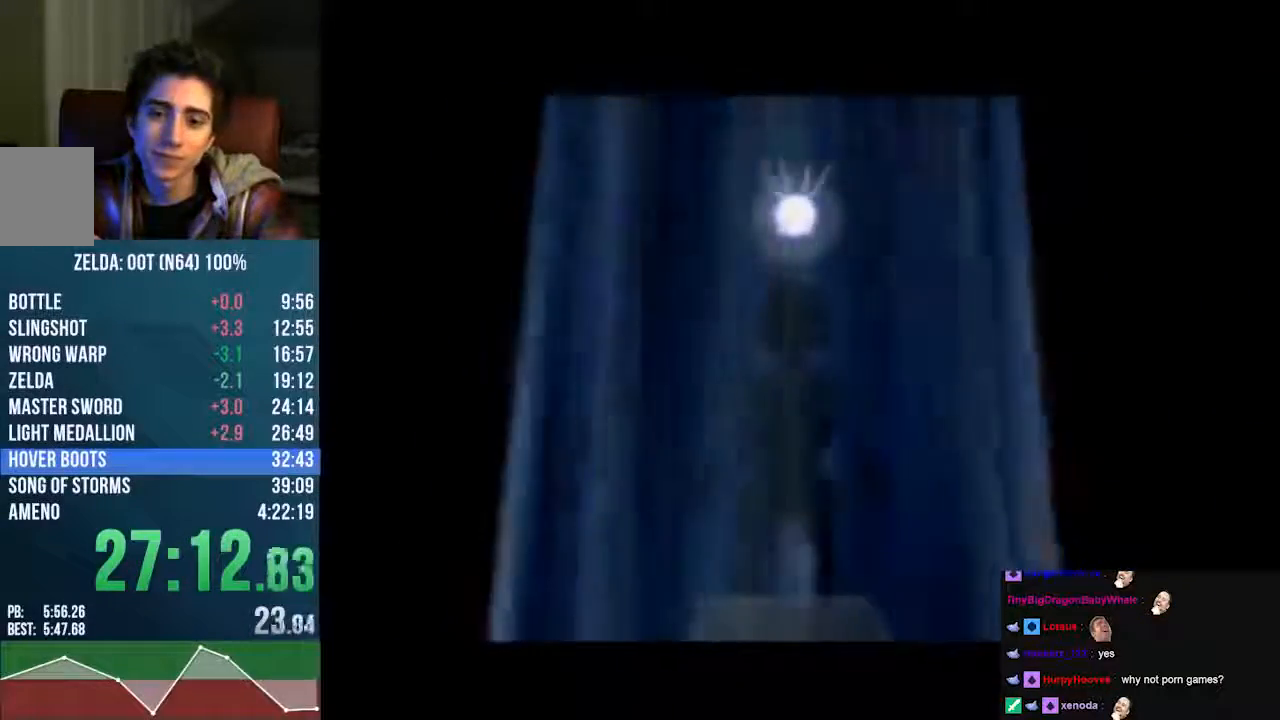
{"buttons": [], "left_stick": "center", "events": []}
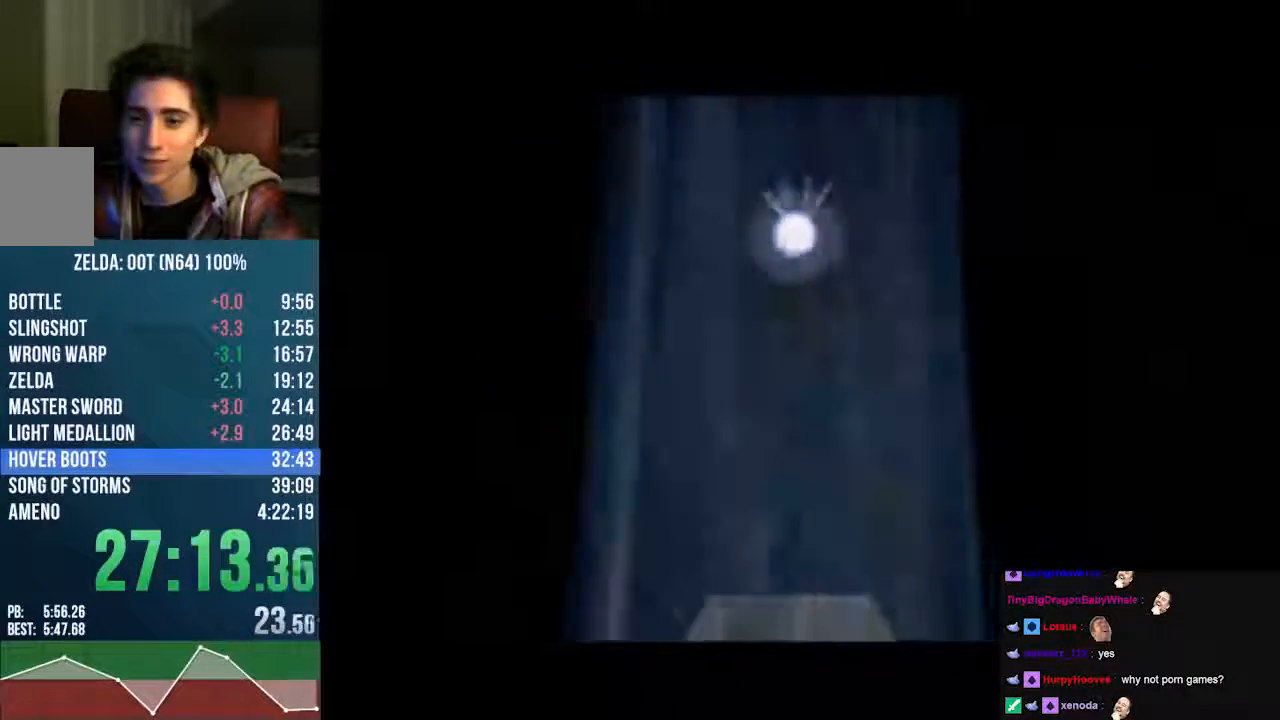
{"buttons": [], "left_stick": "center", "events": []}
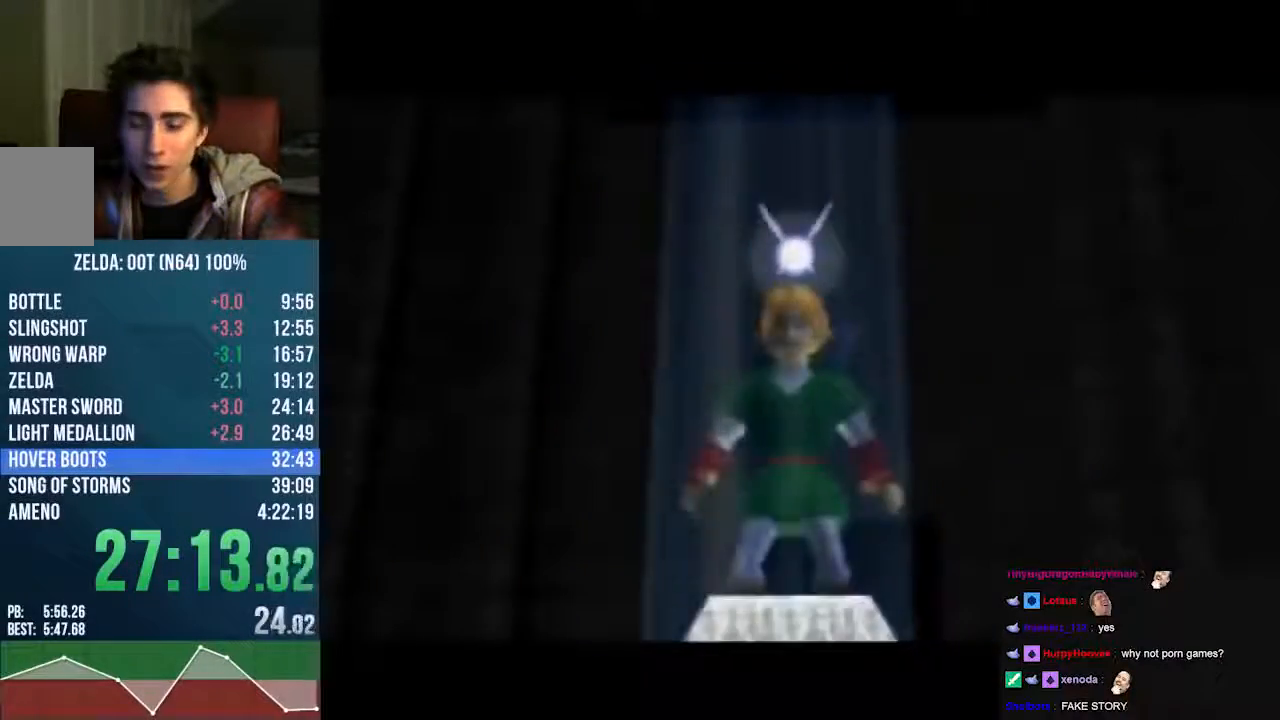
{"buttons": [], "left_stick": "center", "events": []}
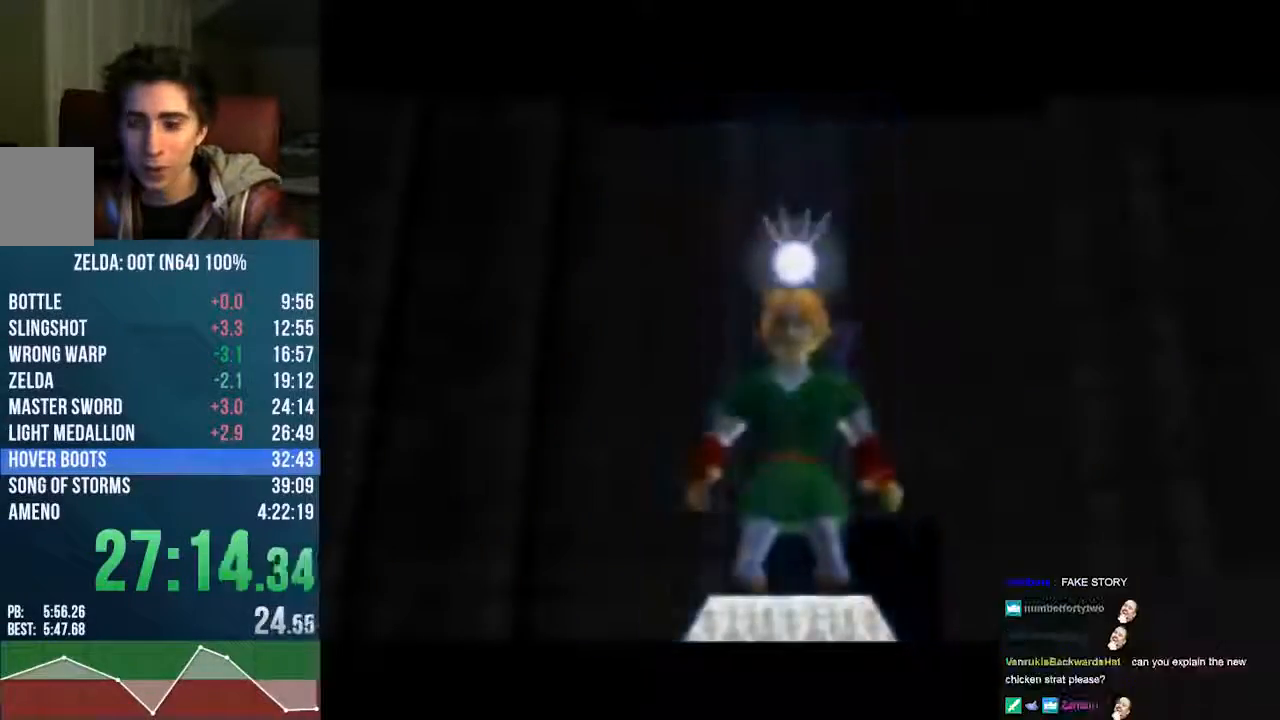
{"buttons": [], "left_stick": "center", "events": []}
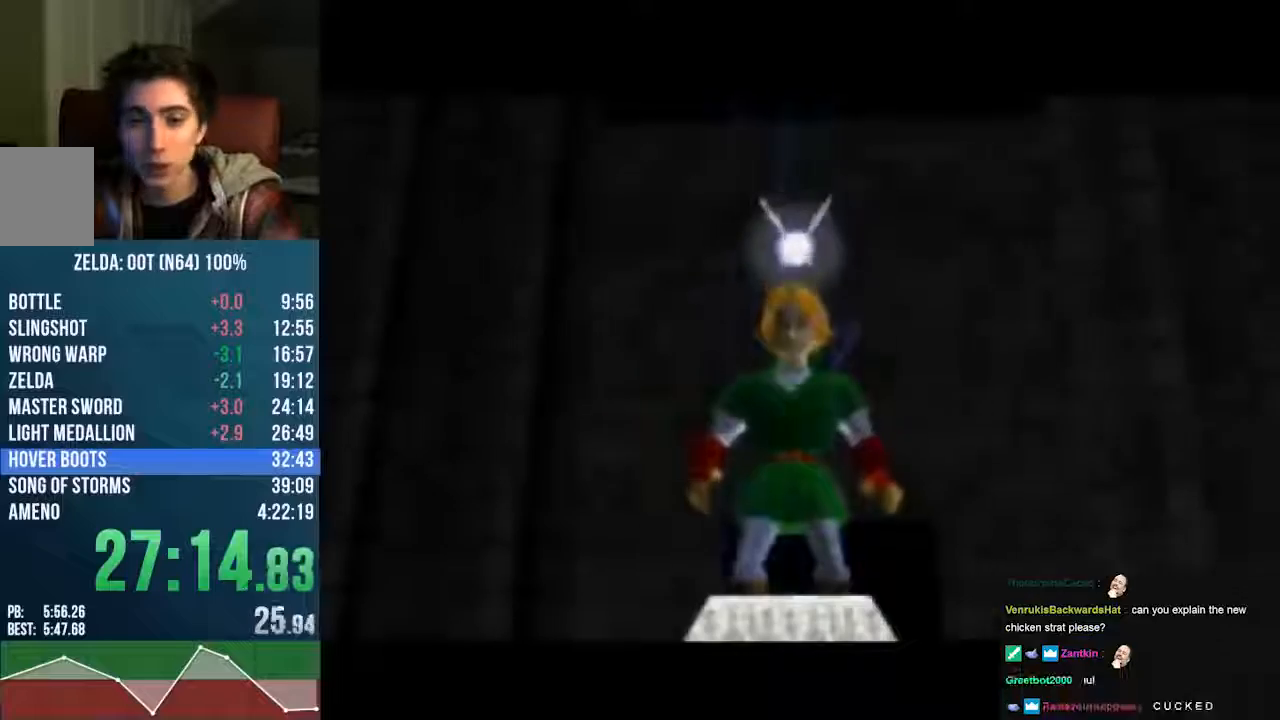
{"buttons": [], "left_stick": "center", "events": []}
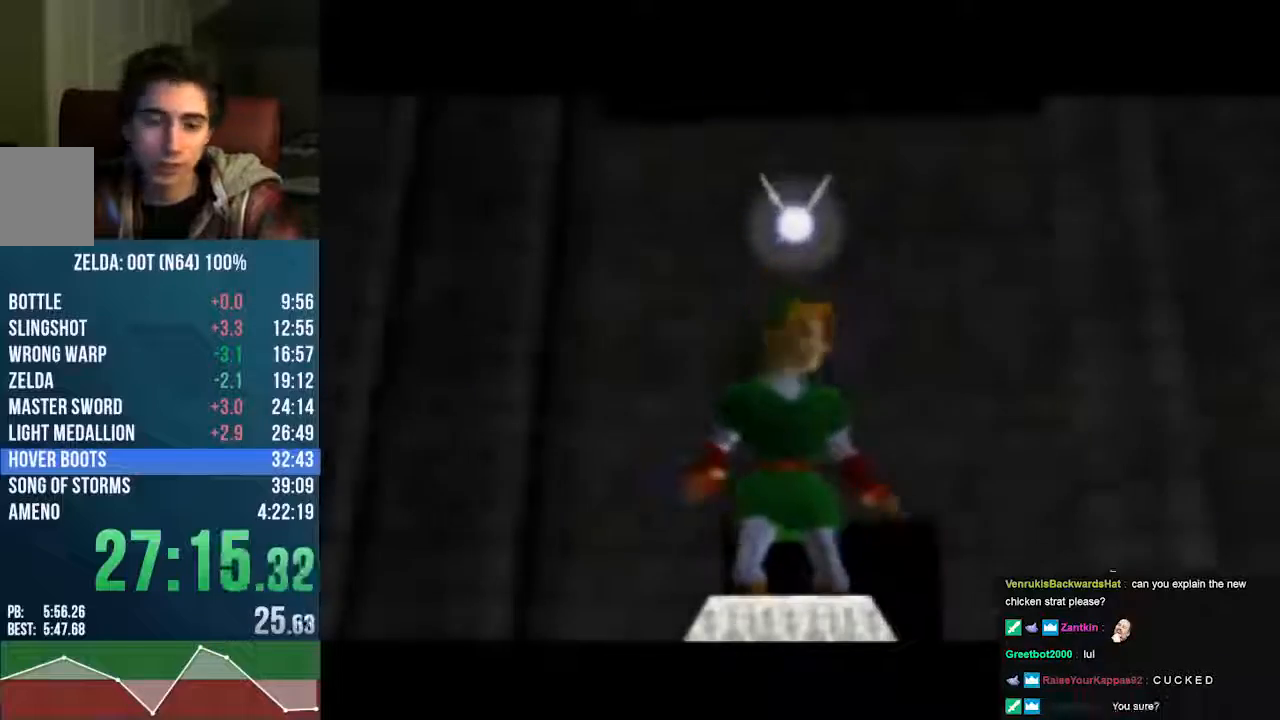
{"buttons": [], "left_stick": "up", "events": [[134, "left_stick", "up"]]}
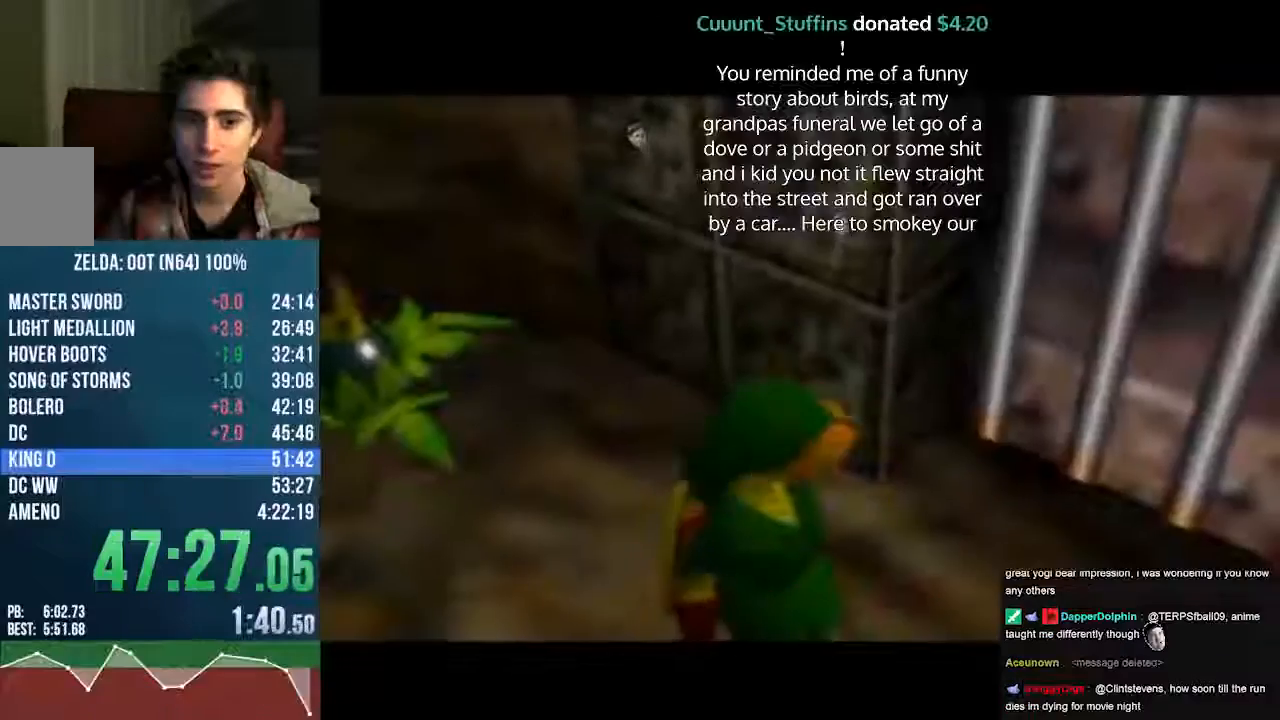
{"buttons": [], "left_stick": "up", "events": []}
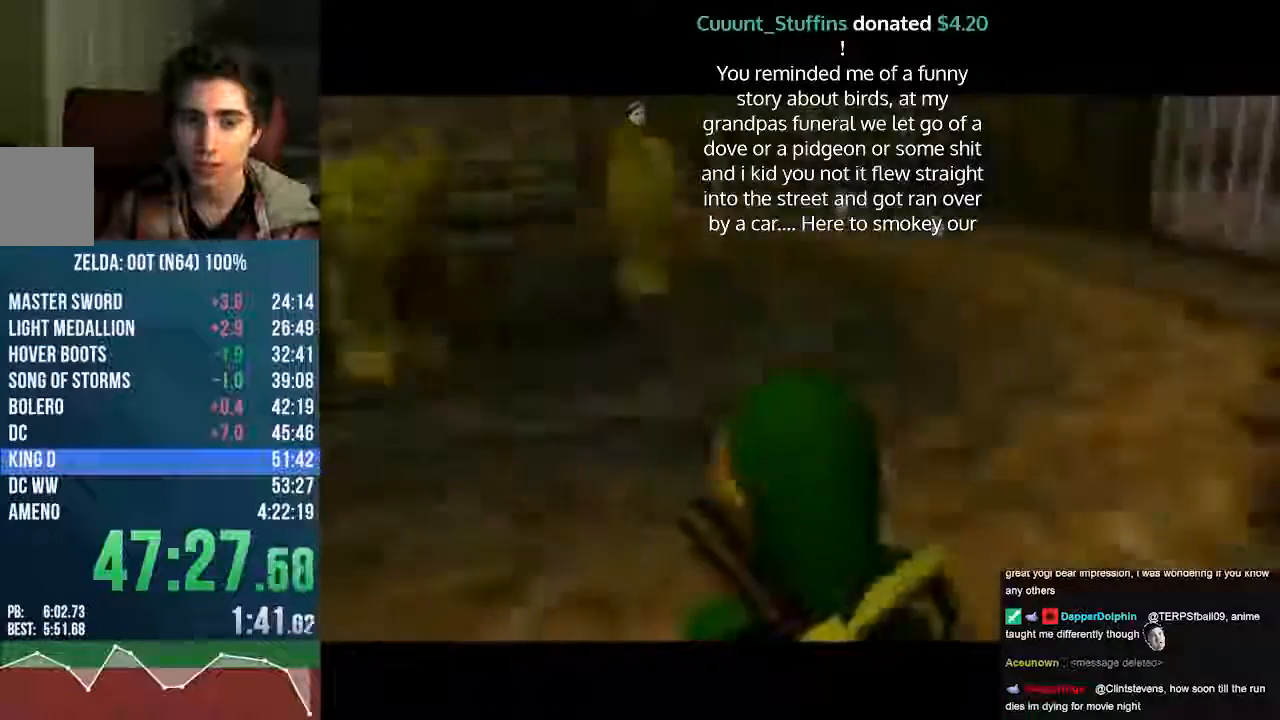
{"buttons": [], "left_stick": "up", "events": []}
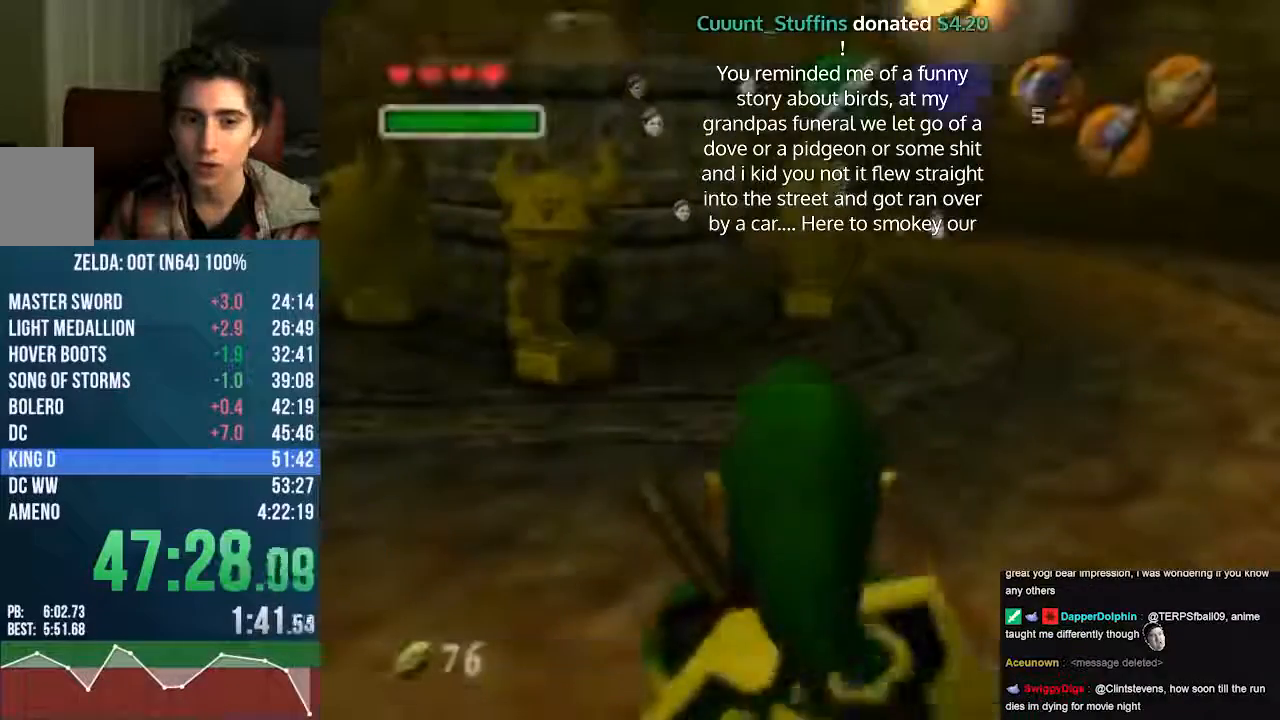
{"buttons": ["A"], "left_stick": "up", "events": [[34, "A", "down"]]}
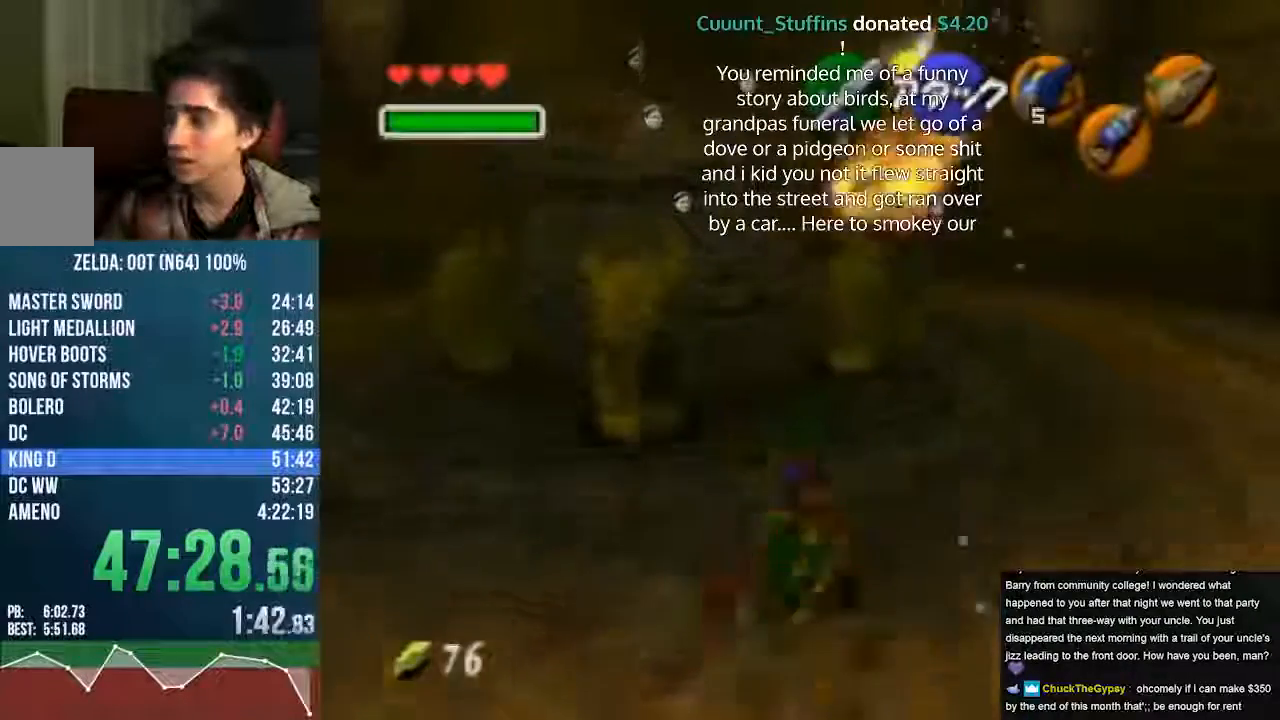
{"buttons": [], "left_stick": "up", "events": [[269, "A", "up"]]}
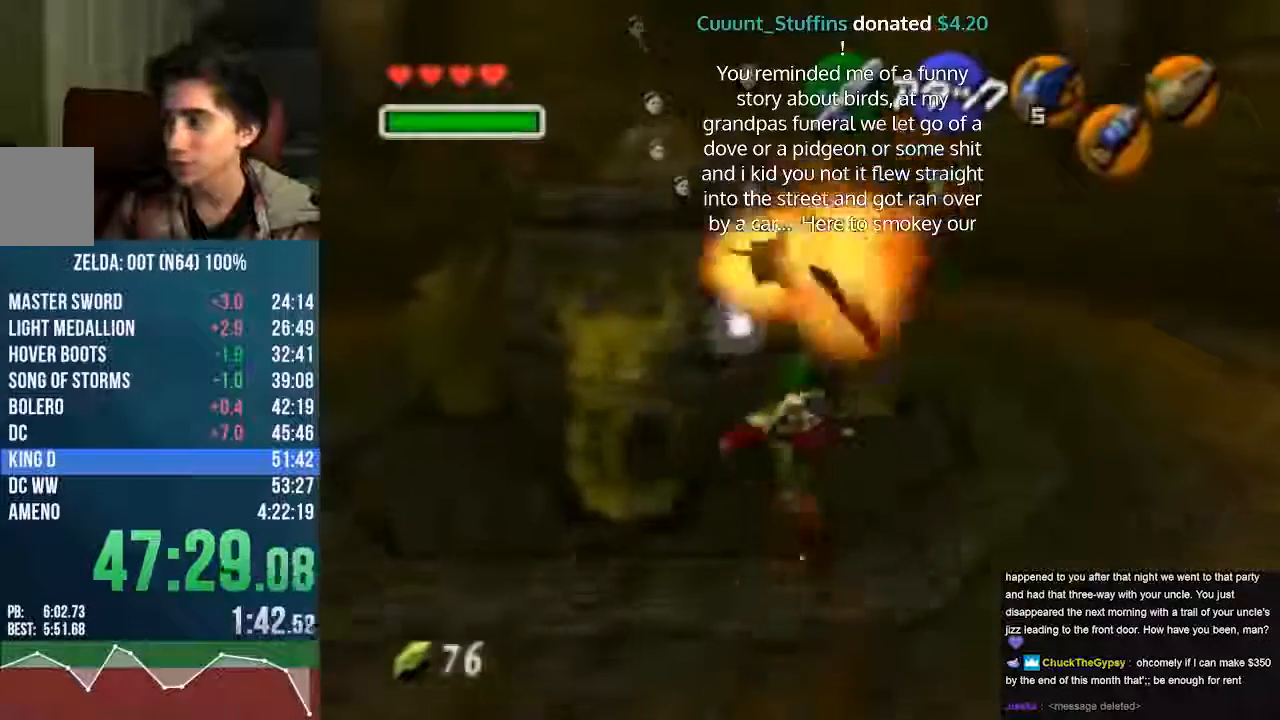
{"buttons": [], "left_stick": "up", "events": []}